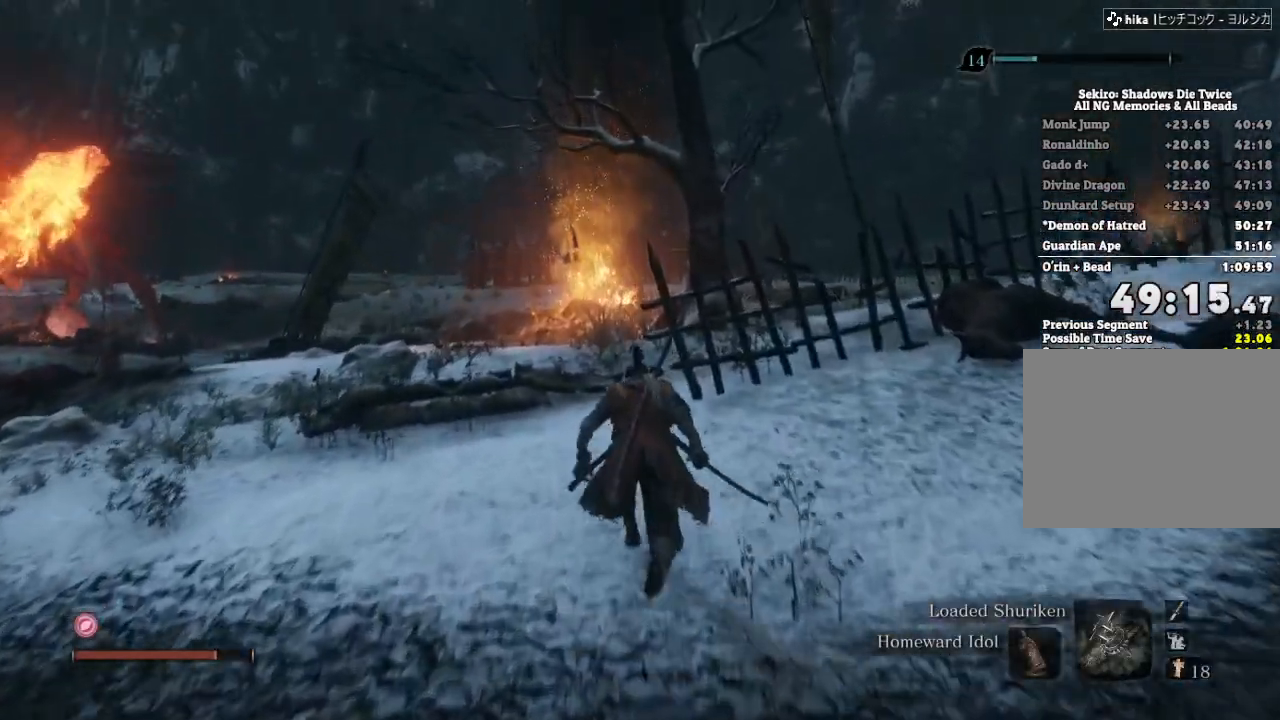
Gameplay with keyboard and mouse; each line is a JSON object with the keys and mouse buttons held at the frame after it. "events" lists presses ("down") and releases ("up") of "a", "d", "down", "e", "escape", "f", "left", "q", "r", "right", "s", "shift", "space", "tab", "up", "w", "x", "z", "mouse_left", "mouse_wheel", "mouse_right", "mouse_mb4" and "mouse_mb5" between this image and that frame as [ms after this image, input, new state], when the widget could be followed in between. "mouse_left", "mouse_wheel", "mouse_right", "mouse_mb4", "mouse_mb5" = the "left", "wheel", "right", "mb4", "mb5" buttons of the "mouse" list. No other keys are recorded. "wheel" means that the mouse wheel is clicked or scrolled. Mouse movement is not recorded.
{"keys": ["shift", "w"], "mouse": [], "events": []}
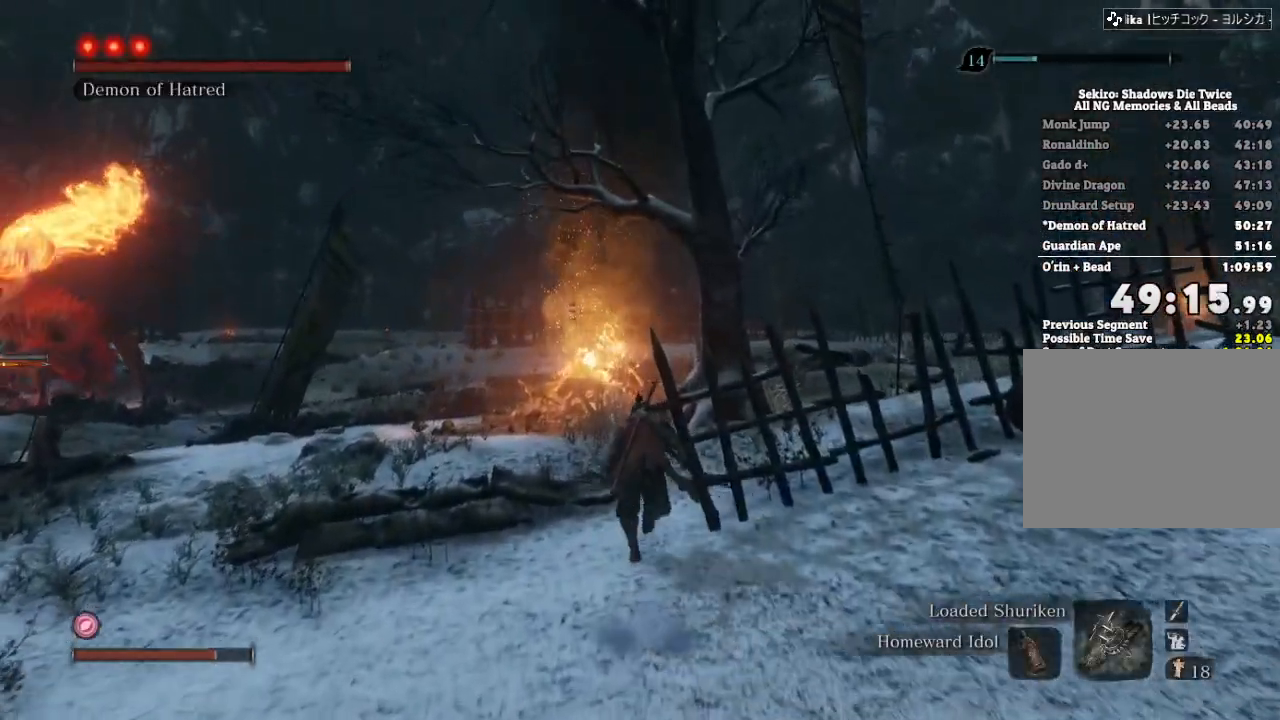
{"keys": ["shift", "w"], "mouse": [], "events": []}
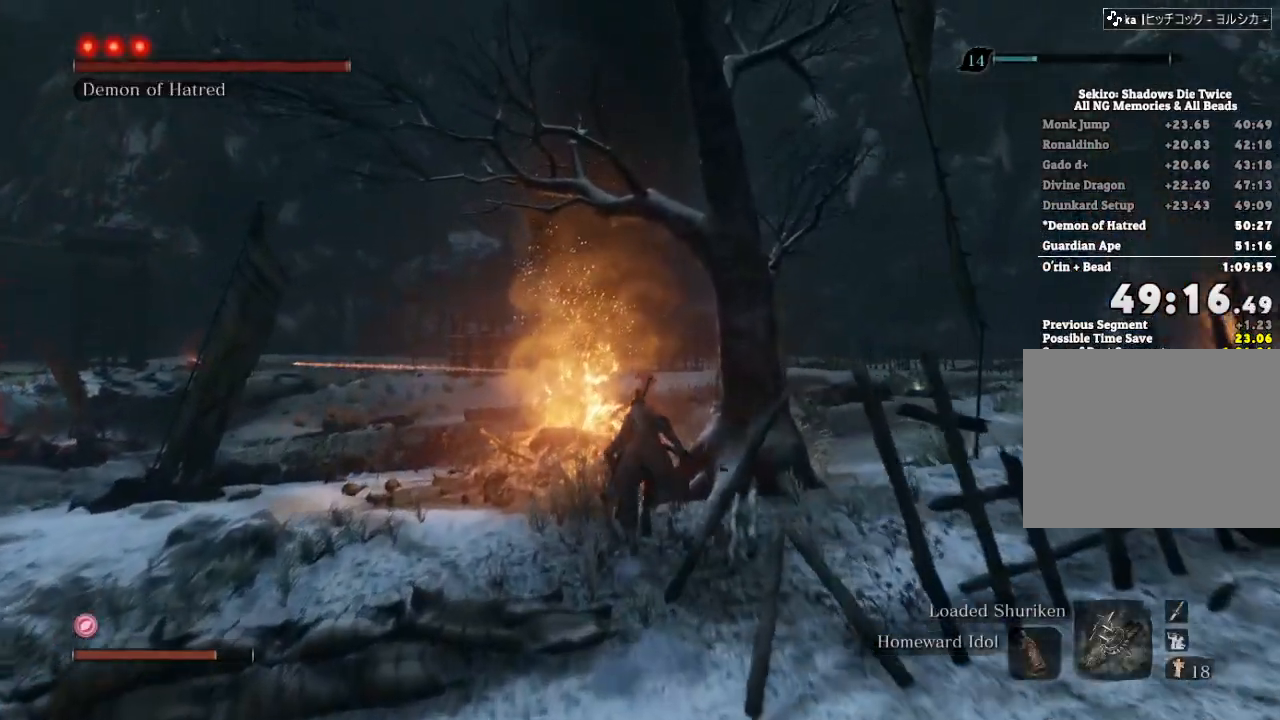
{"keys": ["shift", "w"], "mouse": [], "events": []}
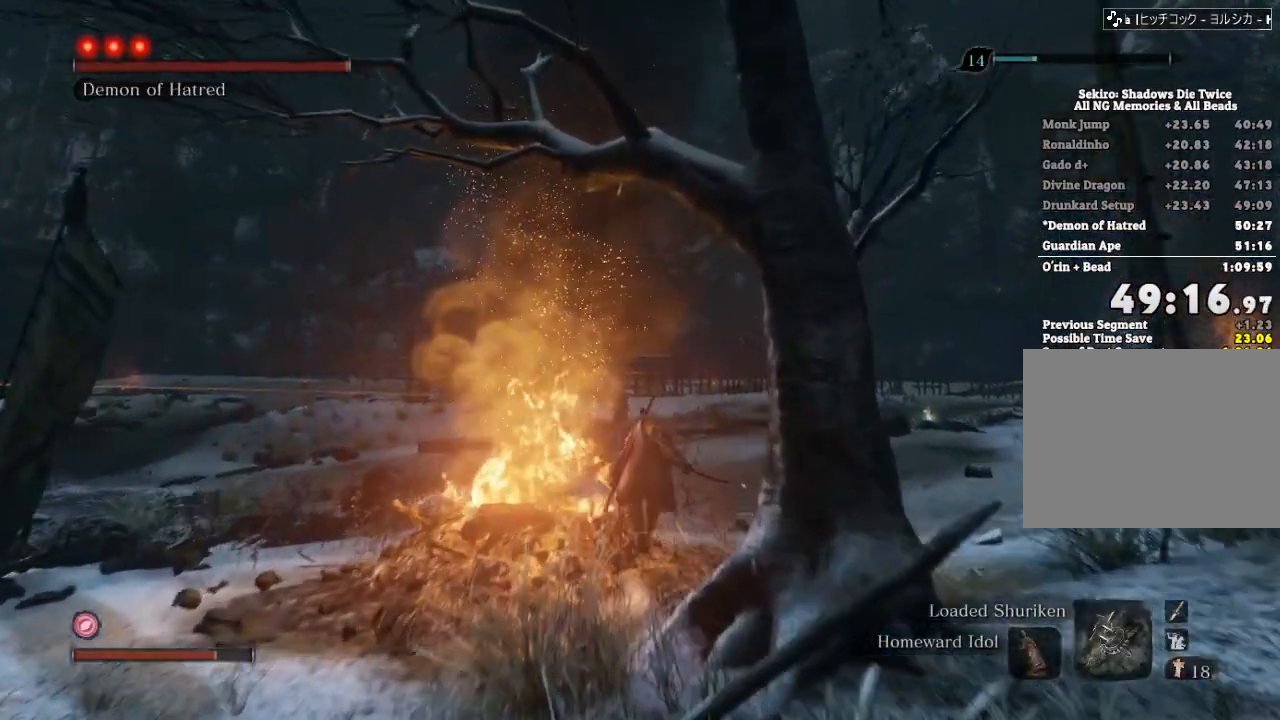
{"keys": ["shift", "w"], "mouse": [], "events": []}
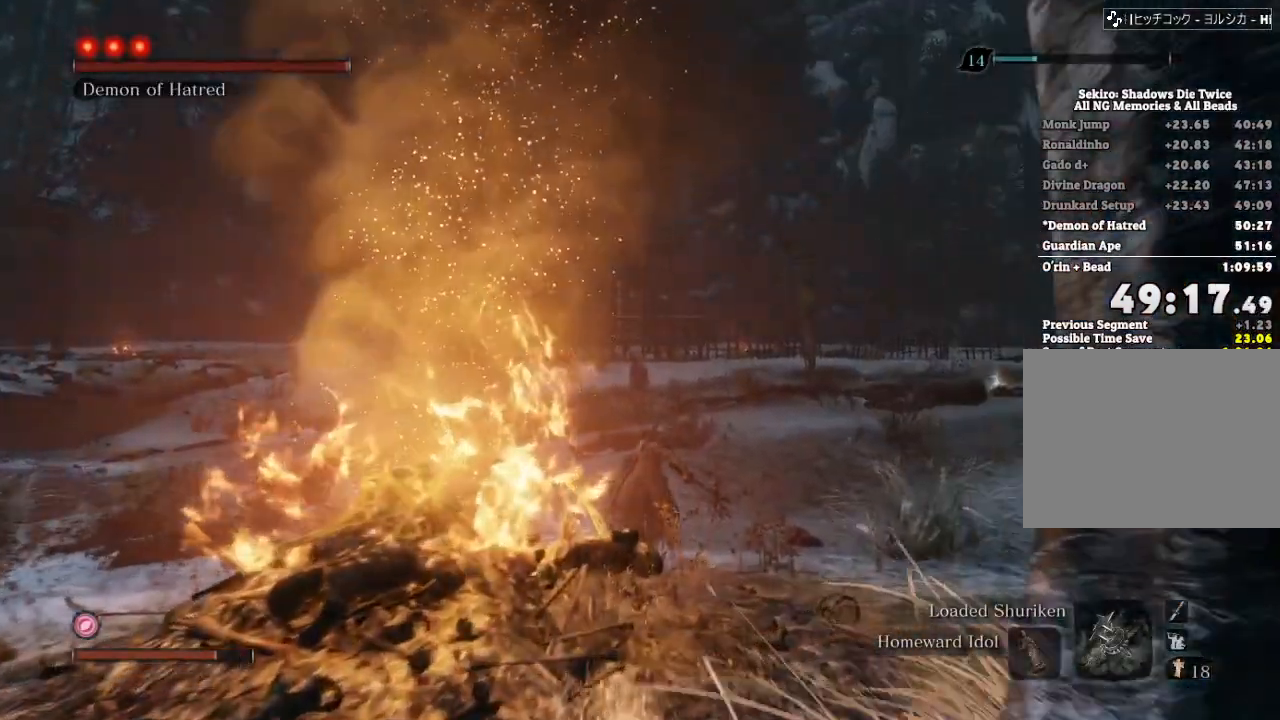
{"keys": ["shift", "w"], "mouse": [], "events": []}
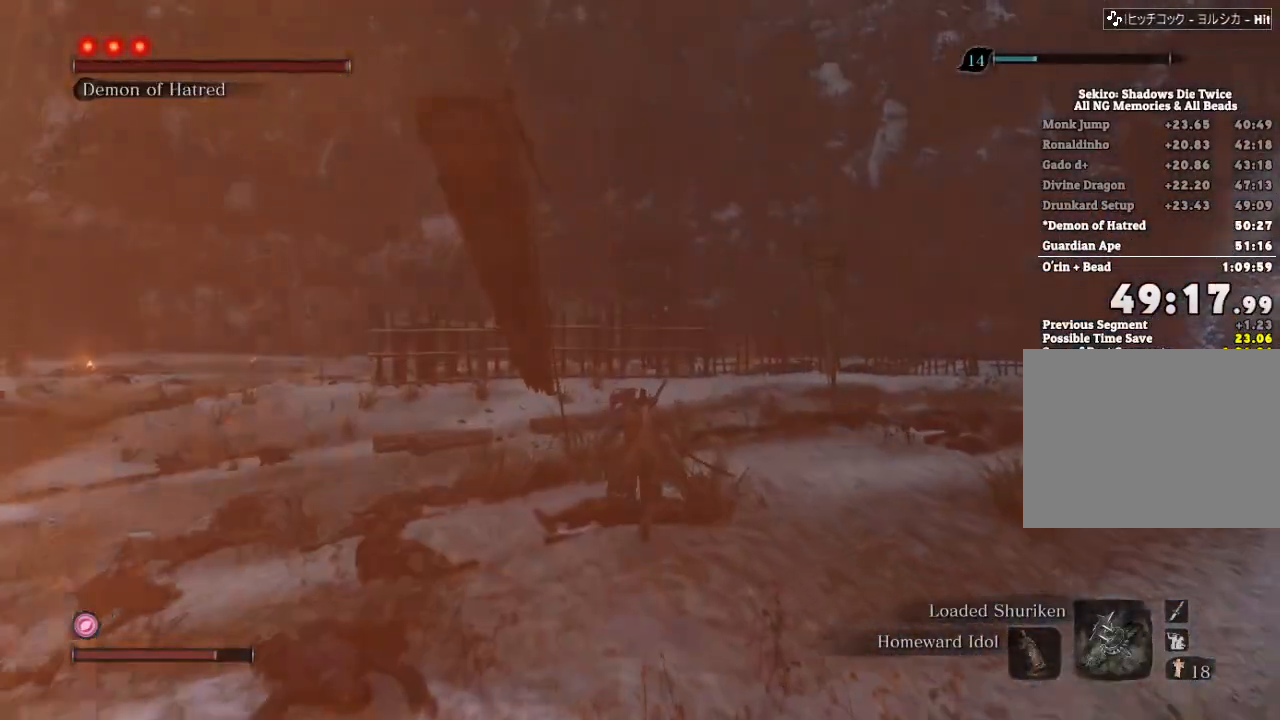
{"keys": ["shift", "w"], "mouse": [], "events": []}
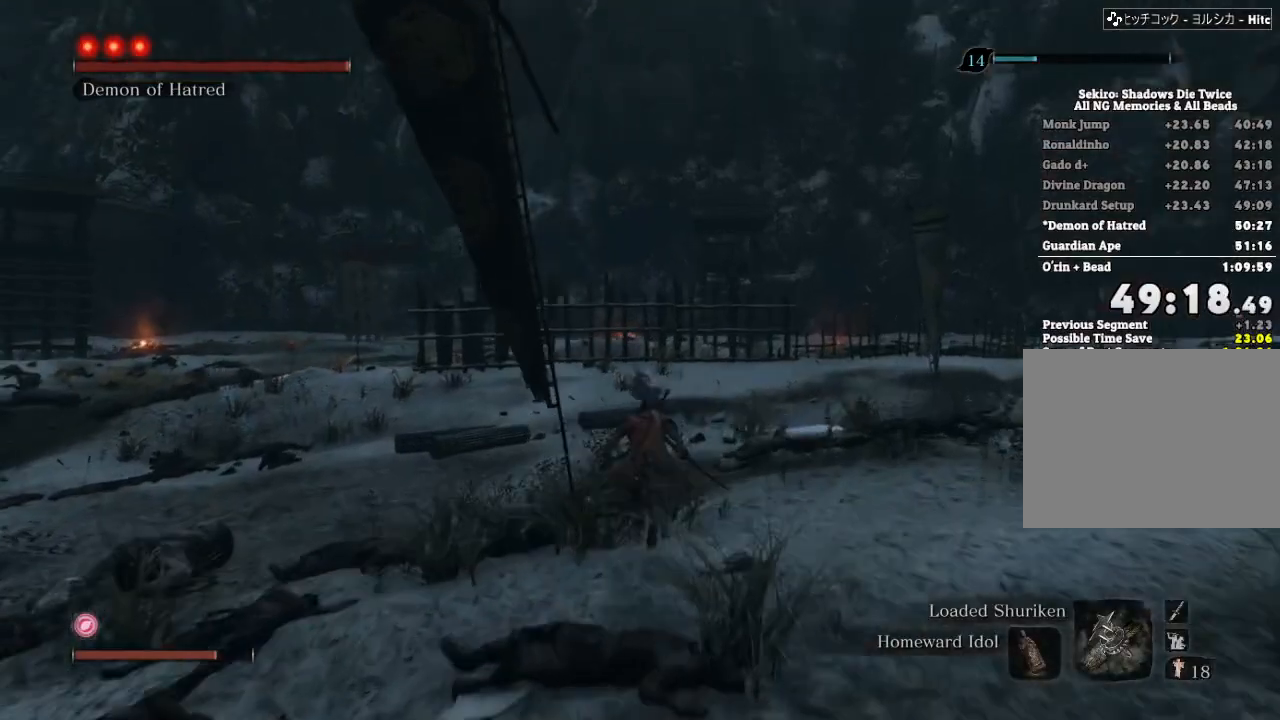
{"keys": ["shift", "w"], "mouse": [], "events": []}
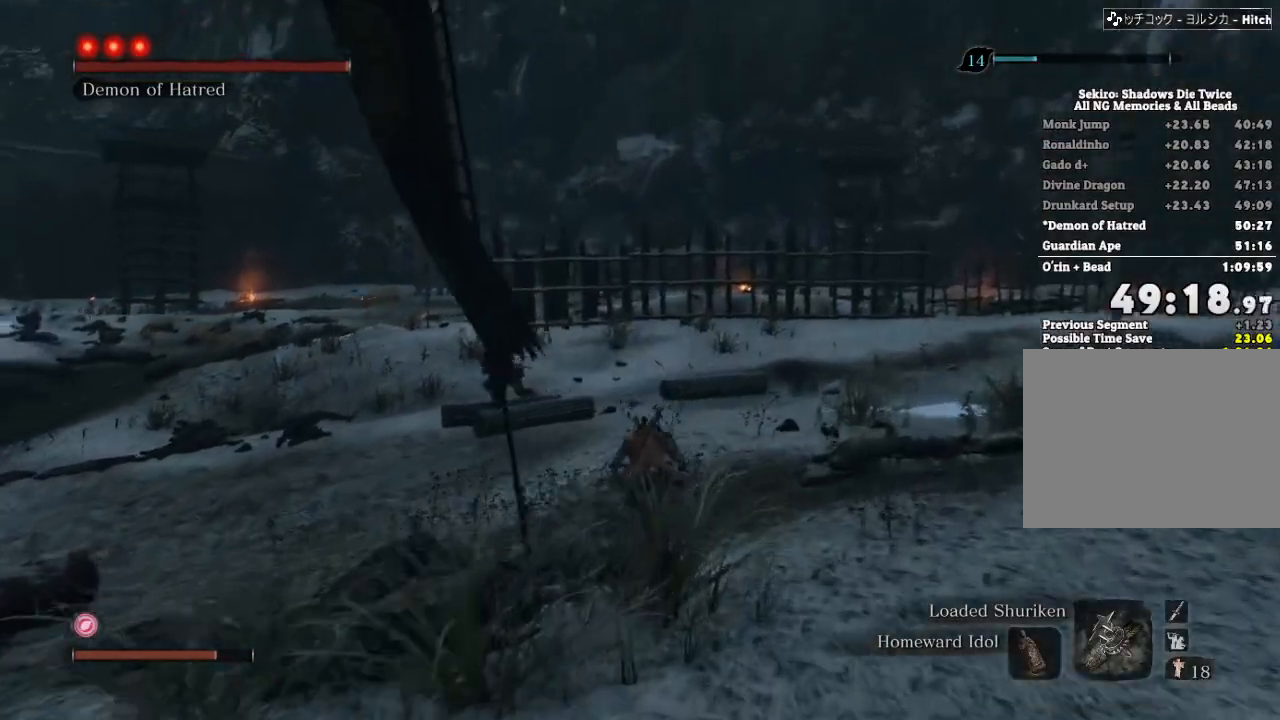
{"keys": ["shift", "w"], "mouse": [], "events": [[117, "tab", "down"], [167, "tab", "up"]]}
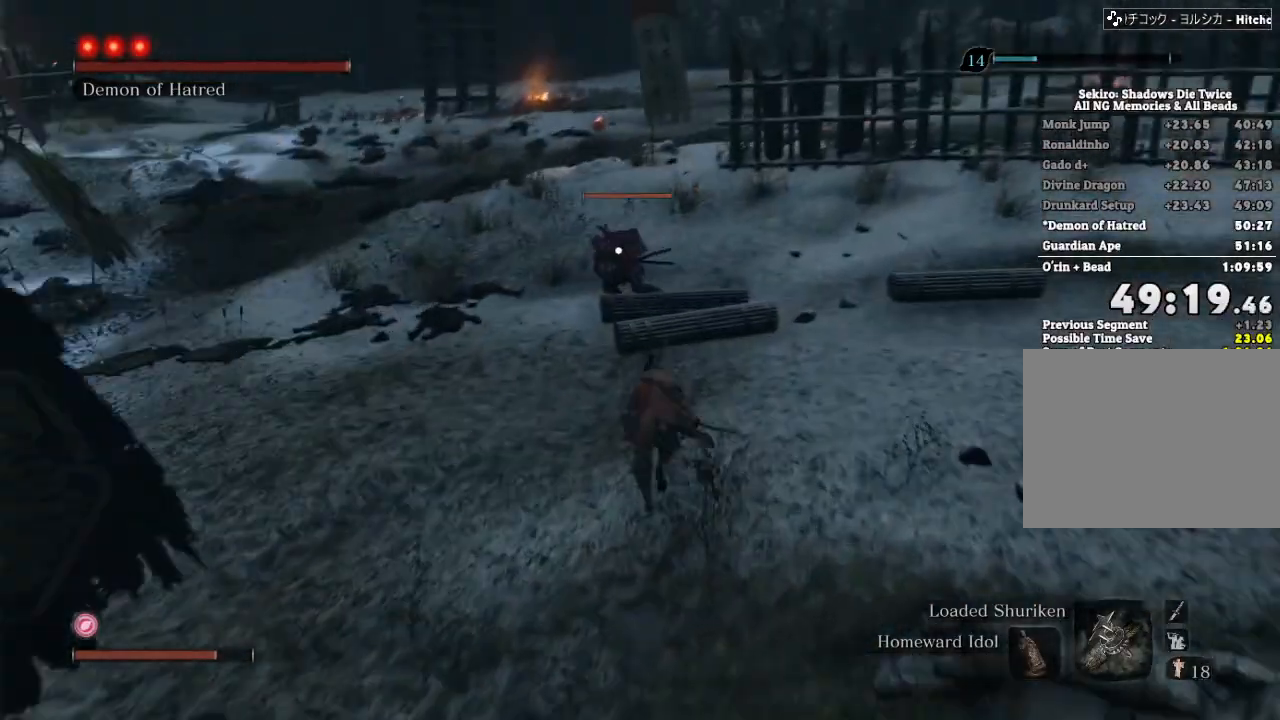
{"keys": ["shift", "w"], "mouse": [], "events": [[167, "d", "down"], [483, "d", "up"]]}
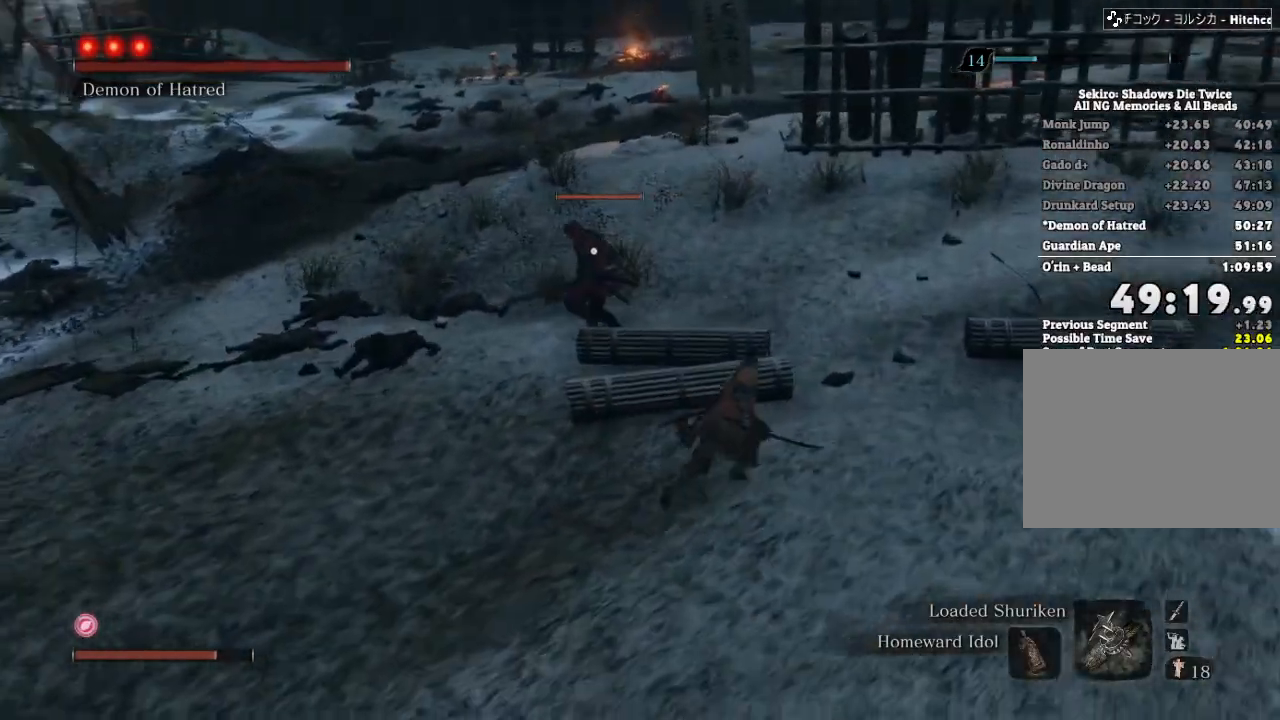
{"keys": ["shift", "w"], "mouse": [], "events": []}
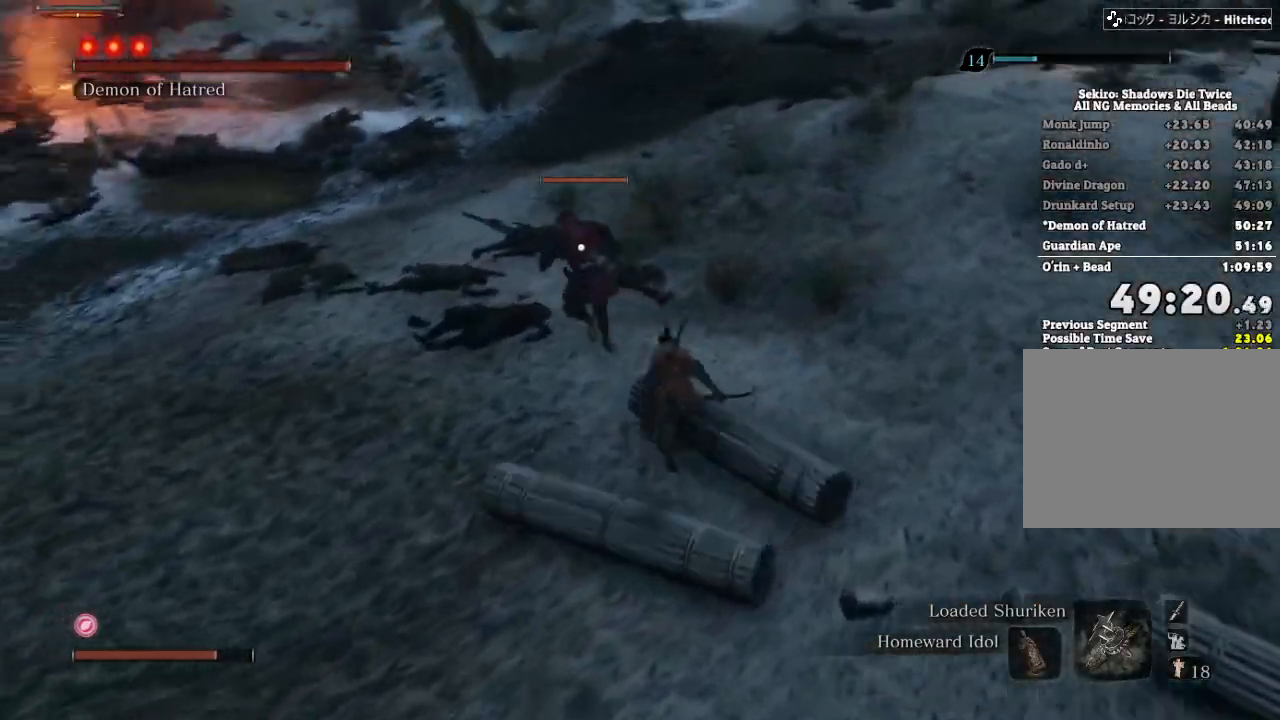
{"keys": ["w"], "mouse": [], "events": [[150, "shift", "up"]]}
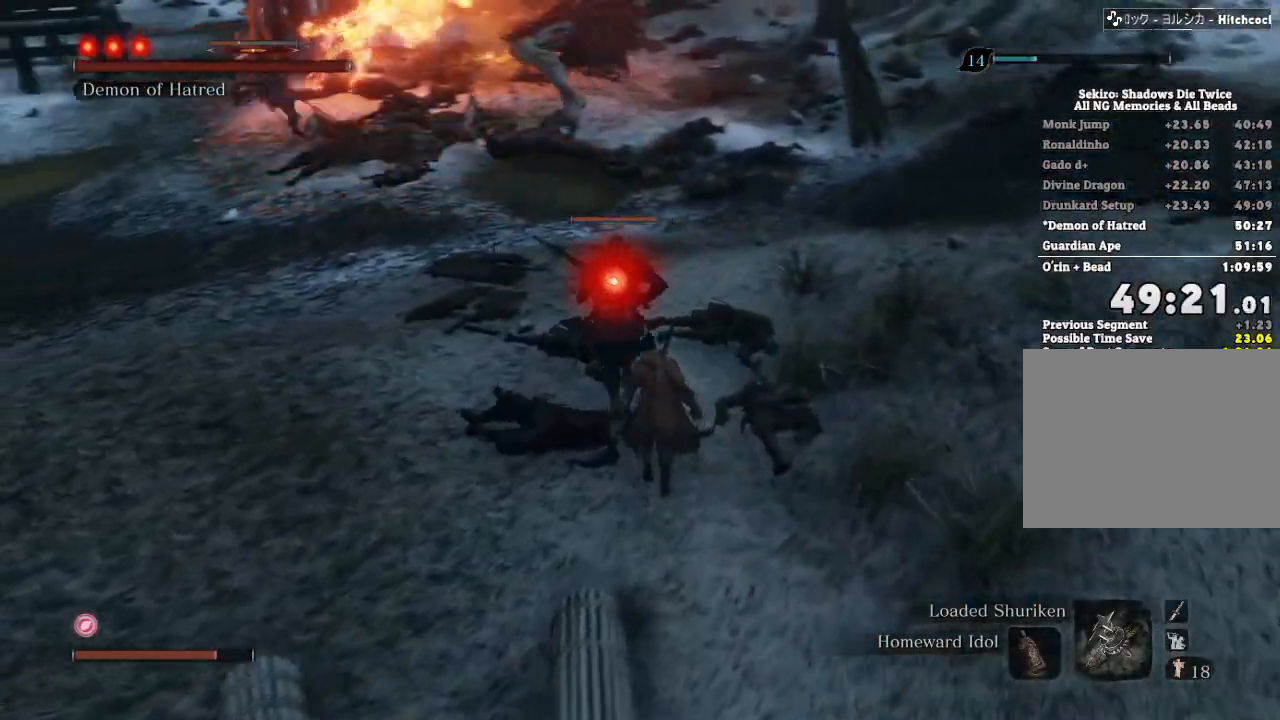
{"keys": ["w"], "mouse": [], "events": [[67, "mouse_left", "down"], [133, "mouse_left", "up"], [317, "tab", "down"], [417, "tab", "up"]]}
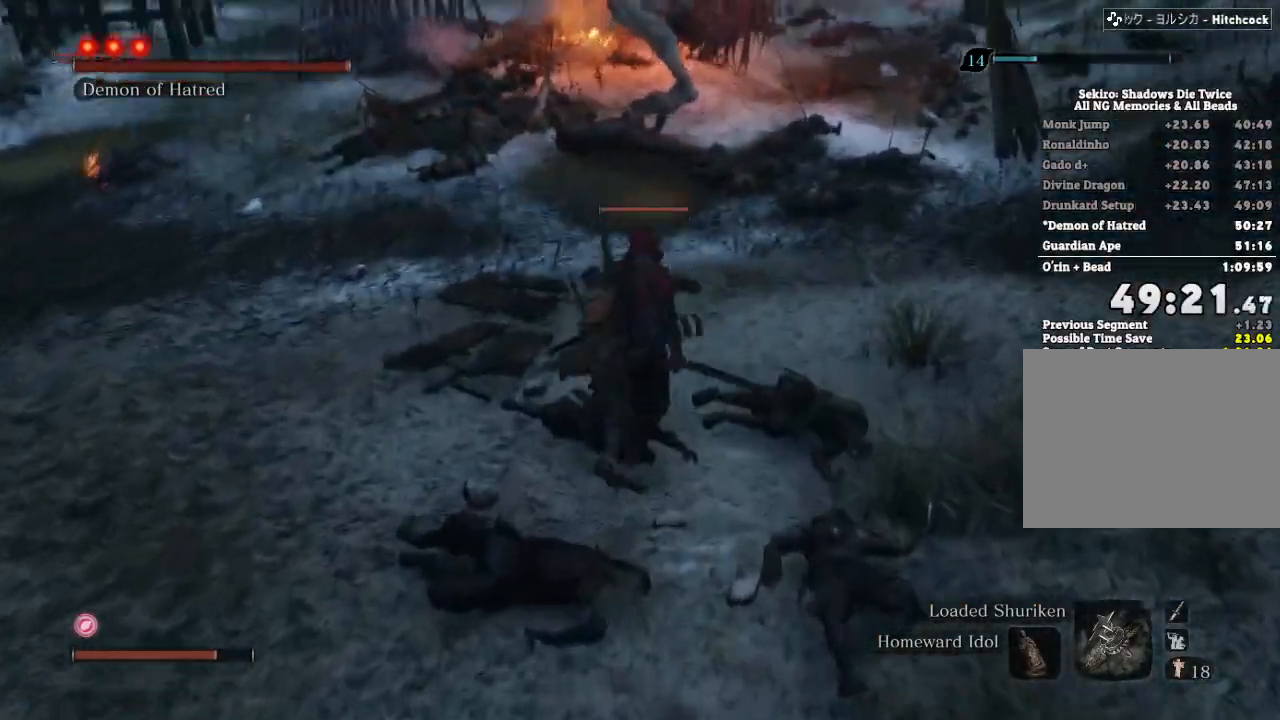
{"keys": ["shift", "w"], "mouse": [], "events": [[167, "shift", "down"]]}
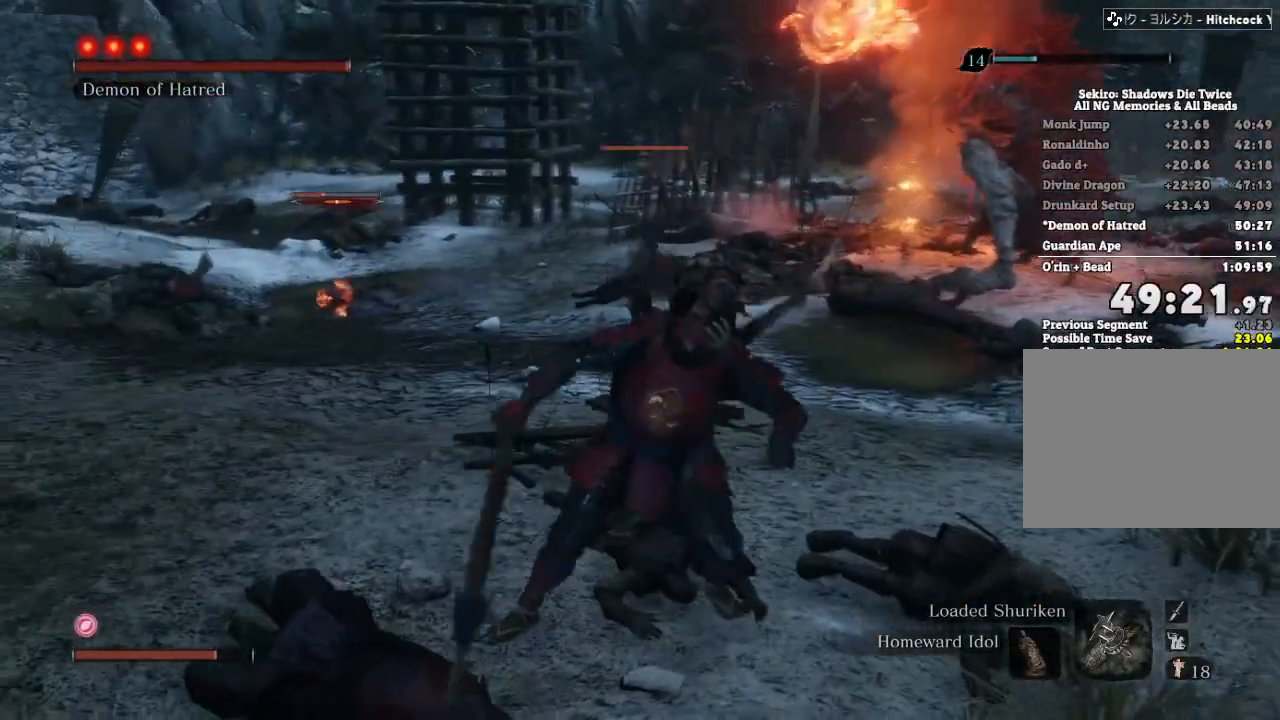
{"keys": ["d", "shift", "w"], "mouse": ["mb4"], "events": [[100, "mouse_mb4", "down"], [217, "d", "down"]]}
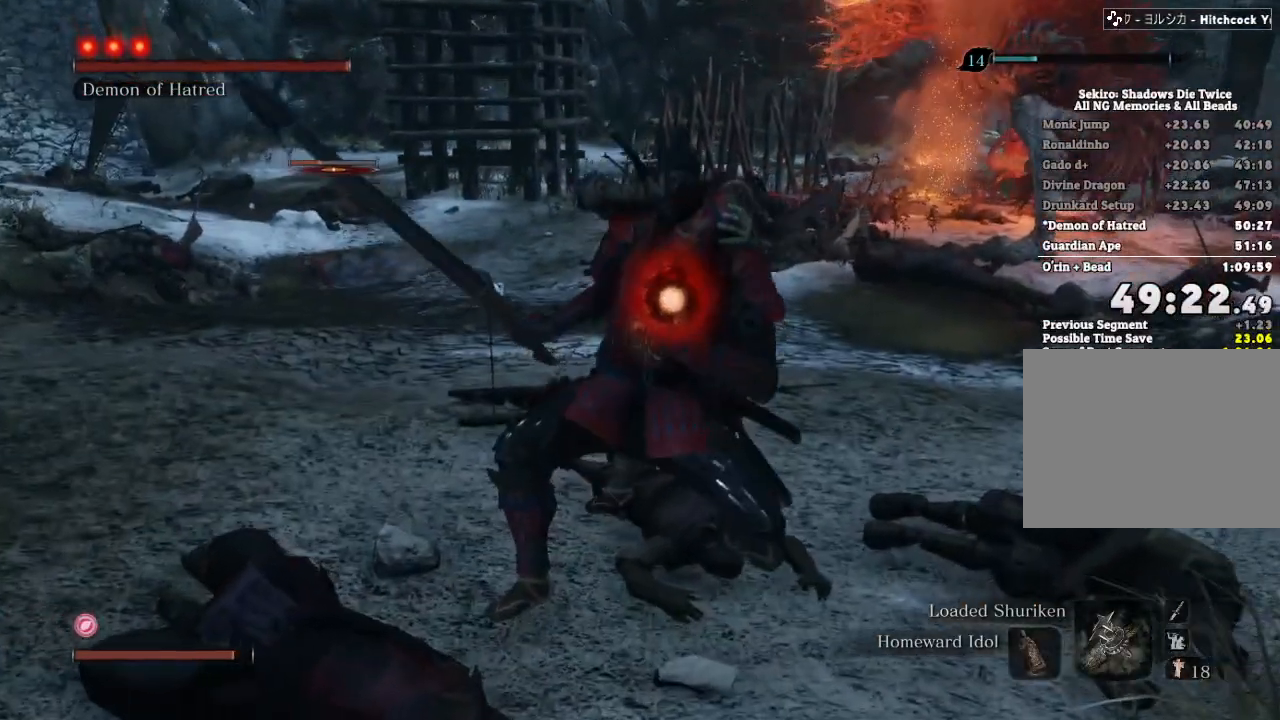
{"keys": ["d", "shift", "w"], "mouse": ["mb4"], "events": []}
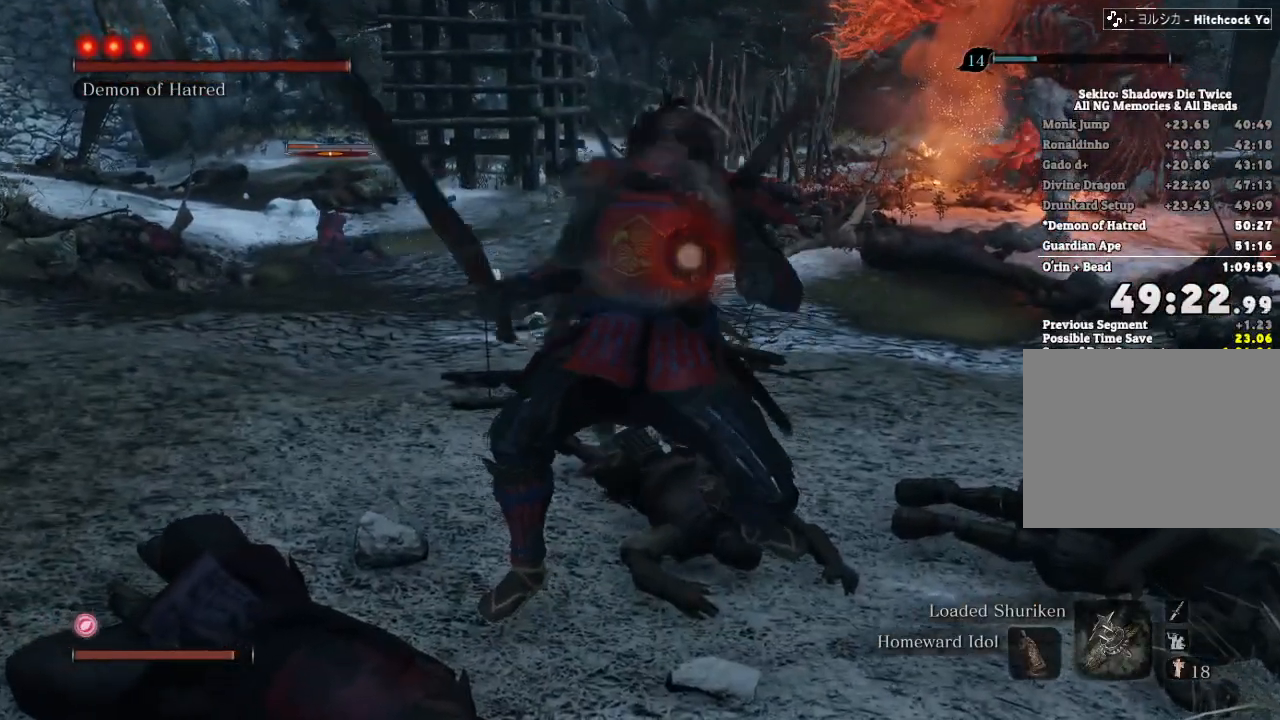
{"keys": ["d", "shift", "w"], "mouse": ["mb4"], "events": [[17, "d", "up"], [167, "a", "down"], [283, "a", "up"], [500, "d", "down"]]}
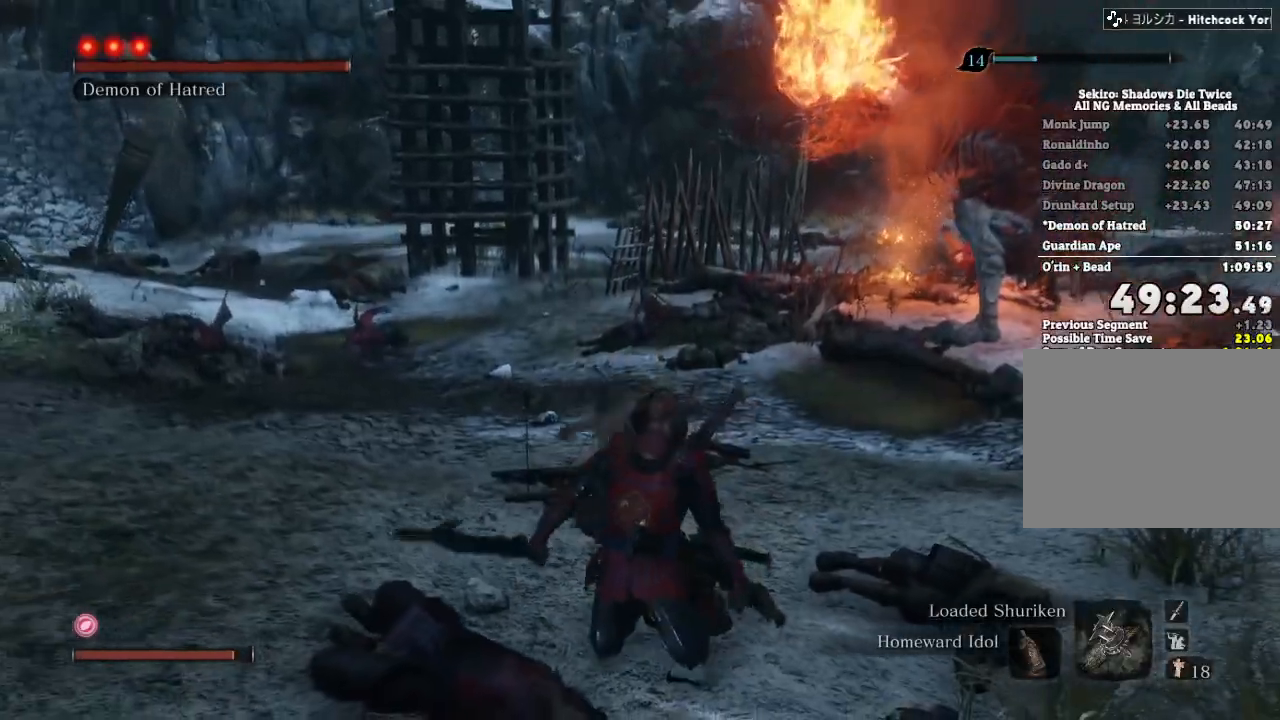
{"keys": ["d", "shift", "w"], "mouse": ["mb4"], "events": []}
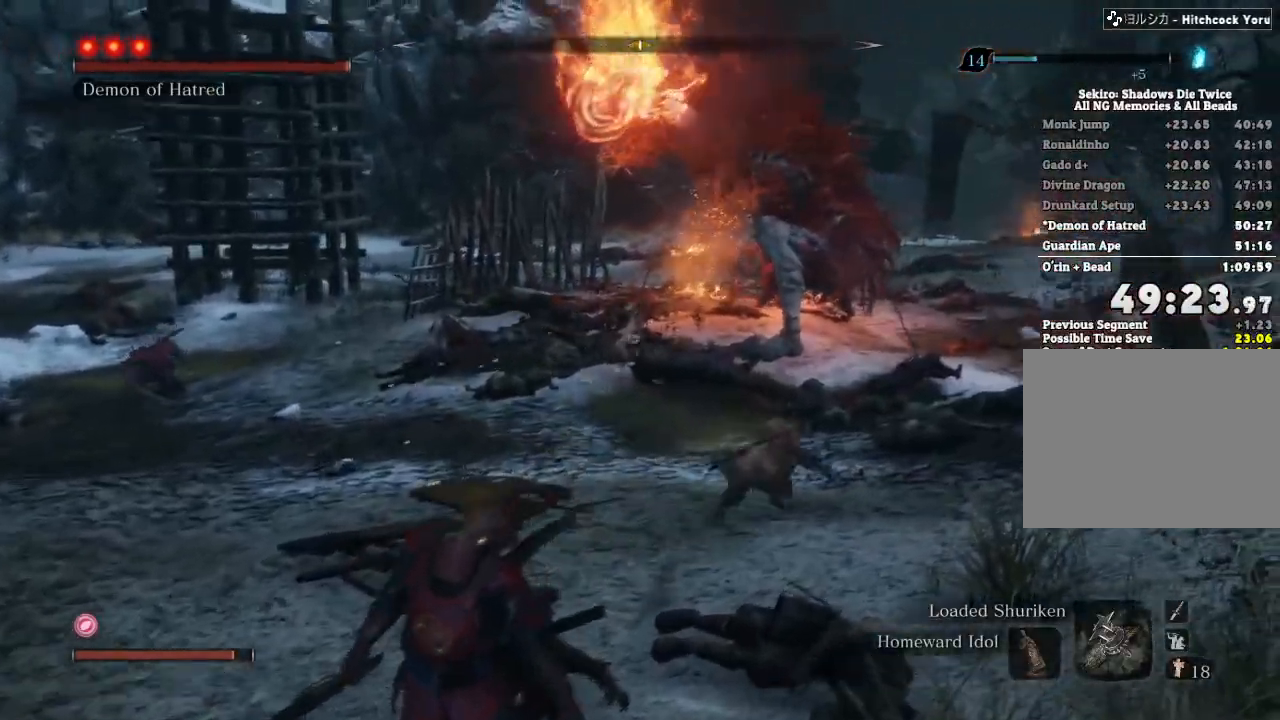
{"keys": ["d", "shift", "w"], "mouse": ["mb4"], "events": []}
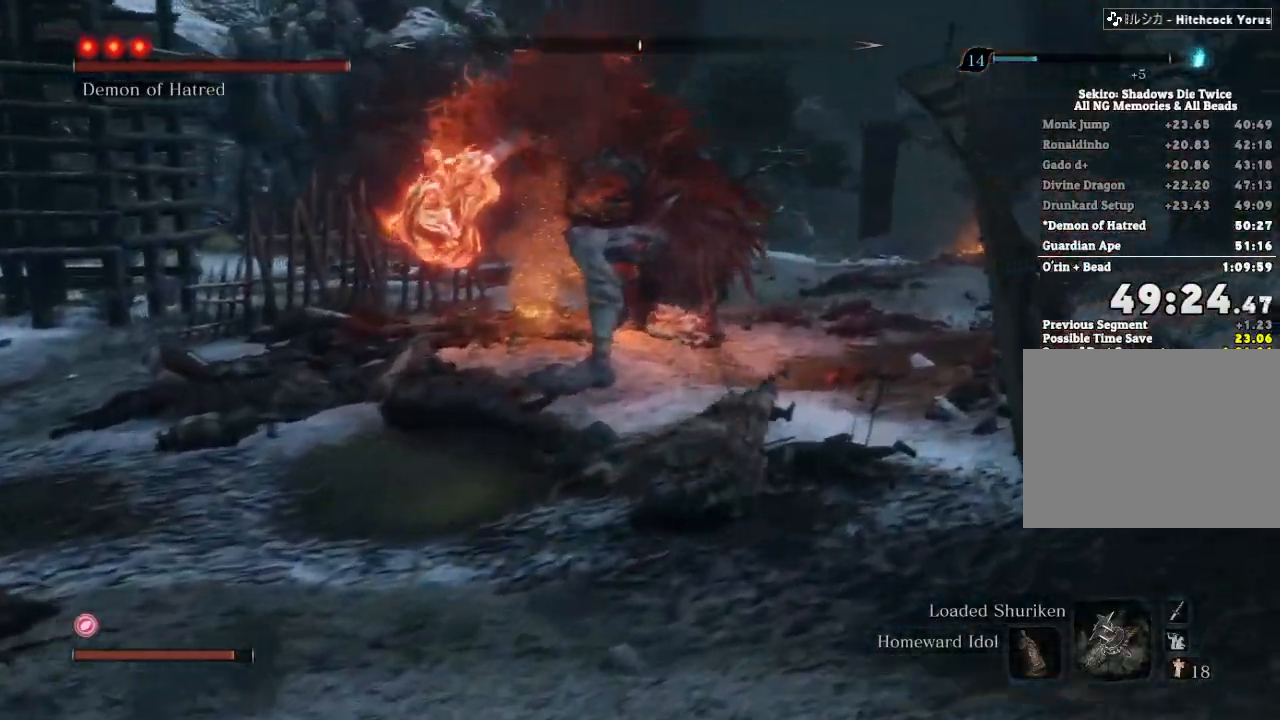
{"keys": ["d", "shift", "w"], "mouse": ["mb4"], "events": []}
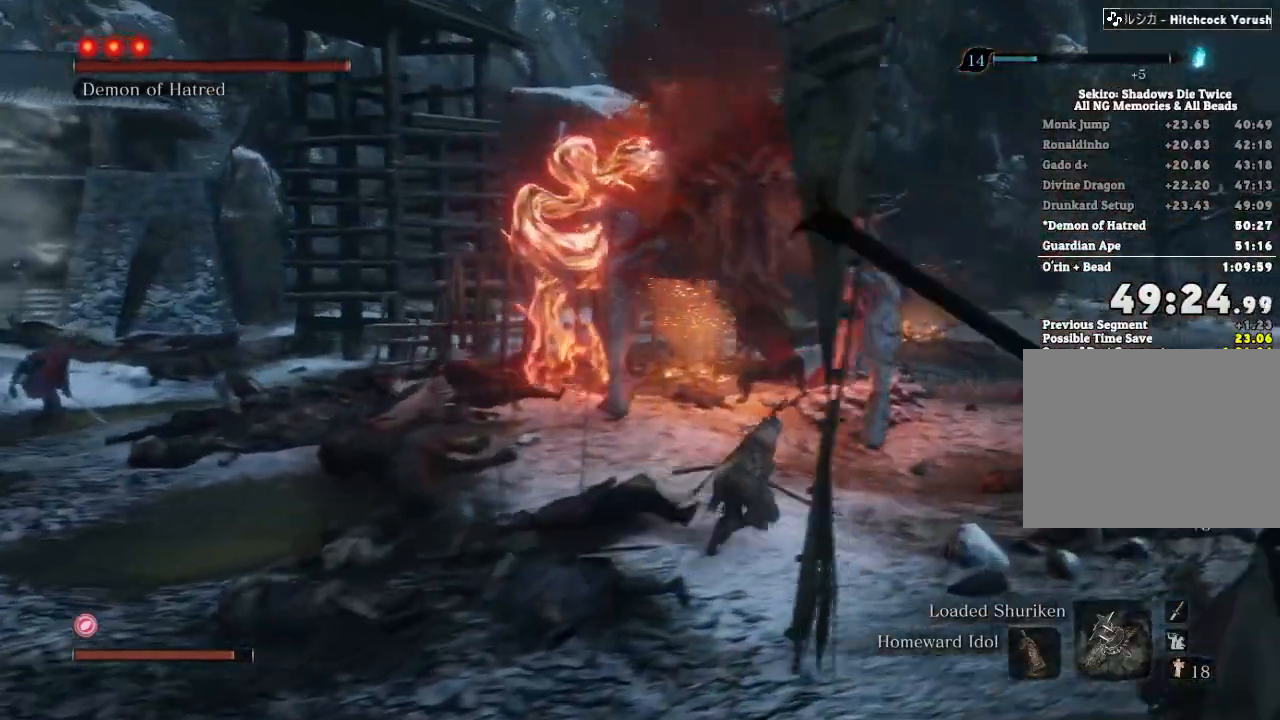
{"keys": ["d", "s", "shift"], "mouse": ["mb4"], "events": [[200, "w", "up"], [467, "s", "down"]]}
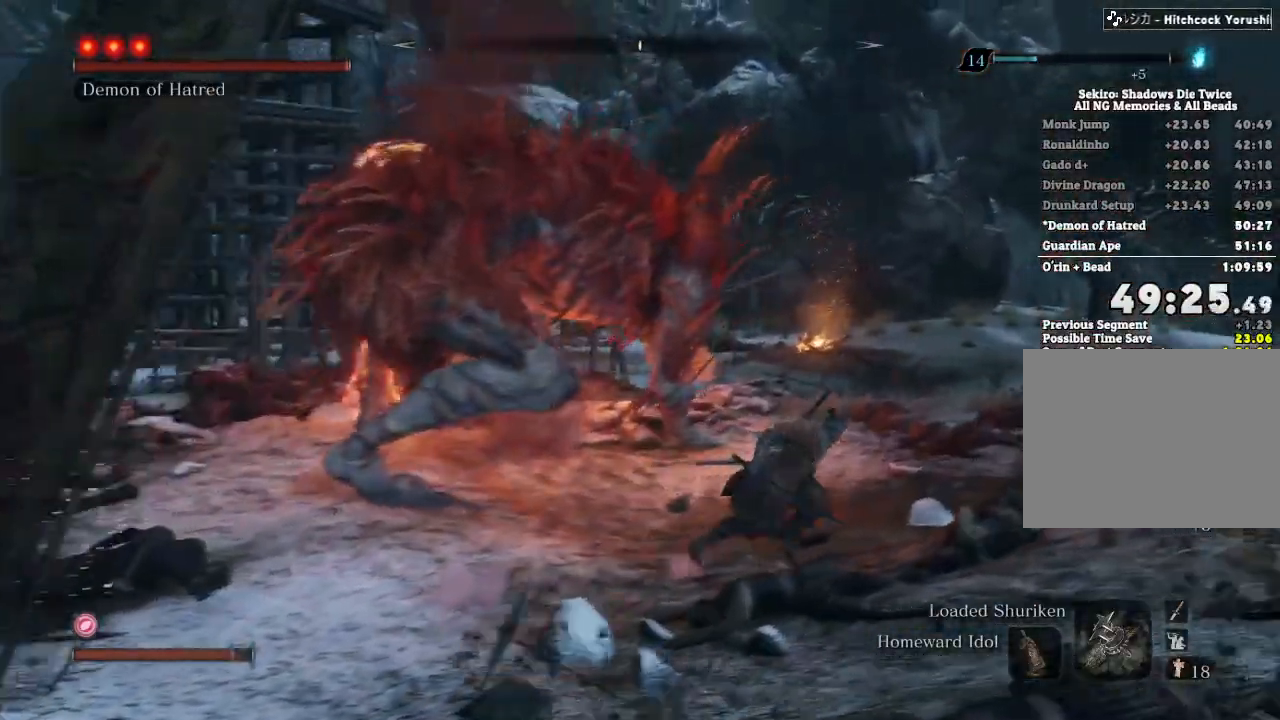
{"keys": ["a", "shift"], "mouse": ["mb4"]}
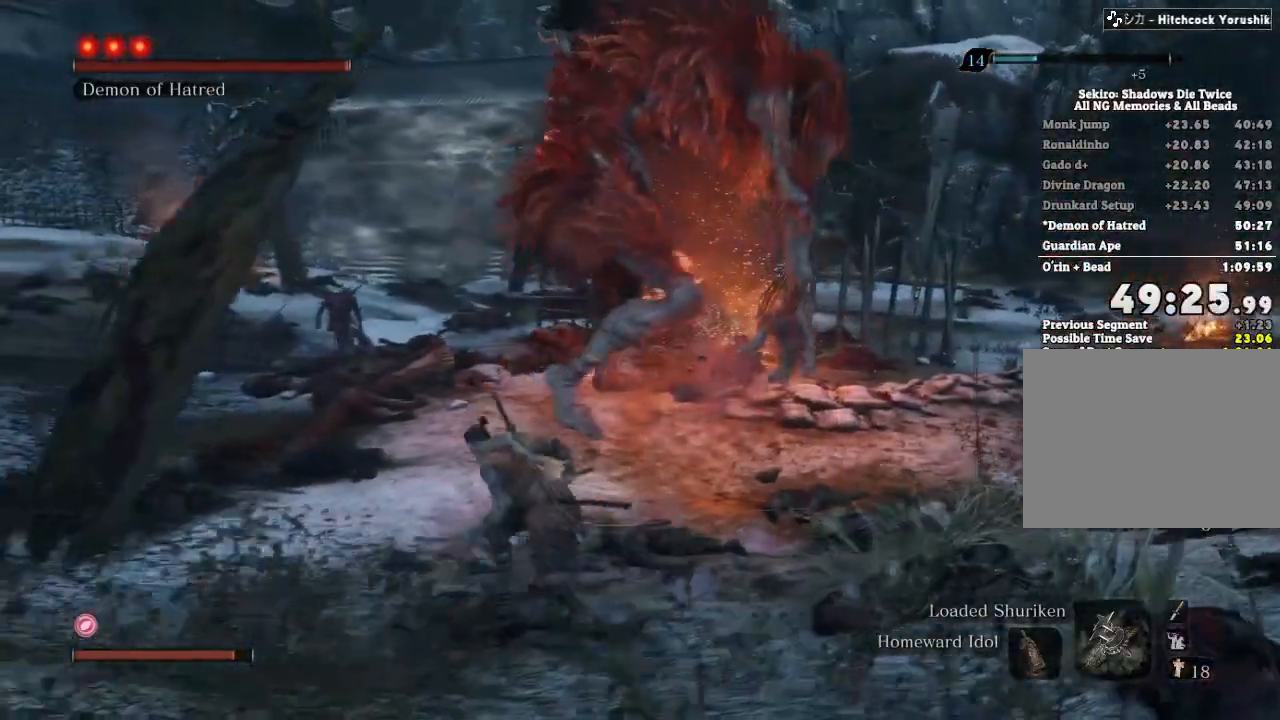
{"keys": ["a", "shift", "w"], "mouse": ["mb4"], "events": [[333, "w", "down"]]}
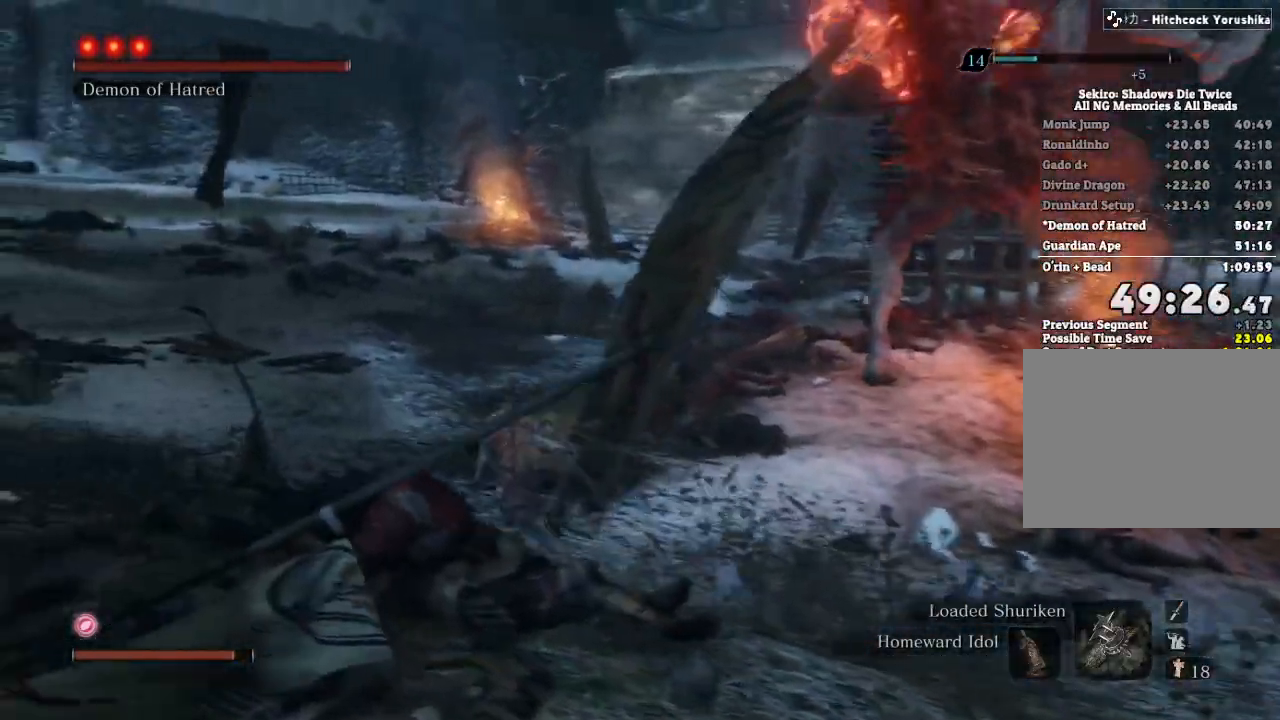
{"keys": ["shift", "w"], "mouse": ["mb4"]}
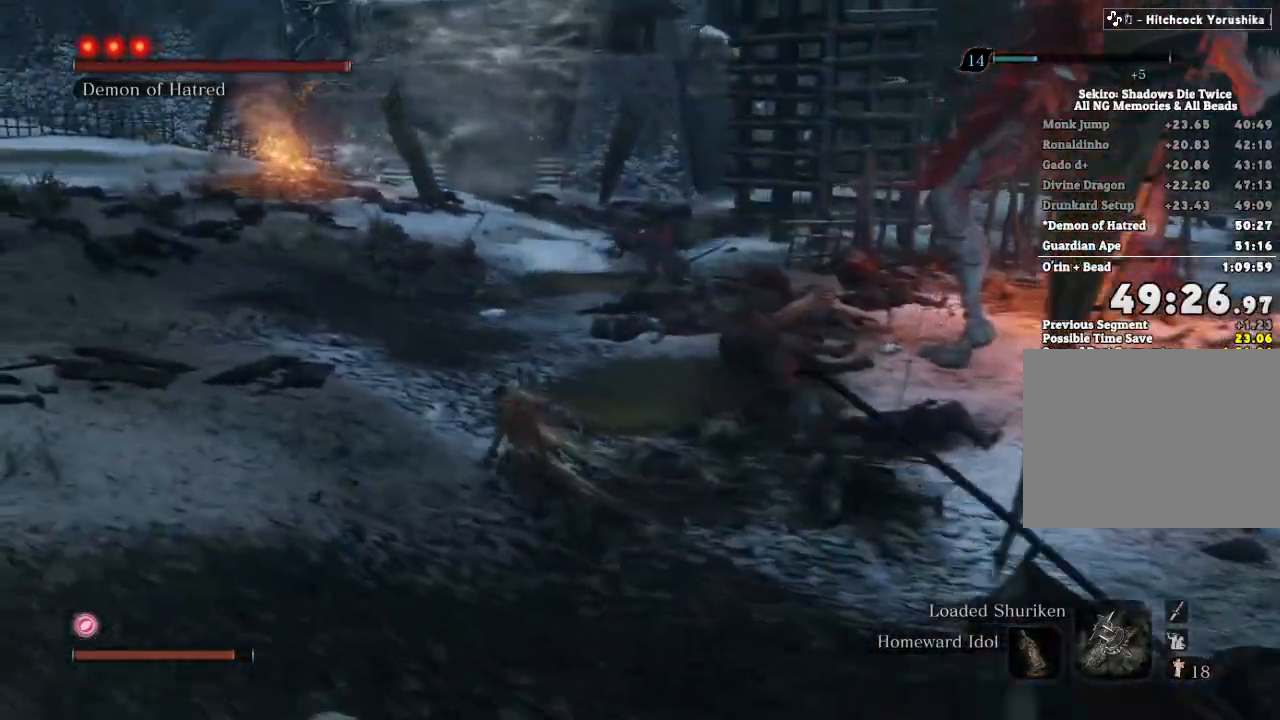
{"keys": ["shift", "w"], "mouse": [], "events": [[250, "tab", "down"], [283, "mouse_mb4", "up"], [350, "tab", "up"]]}